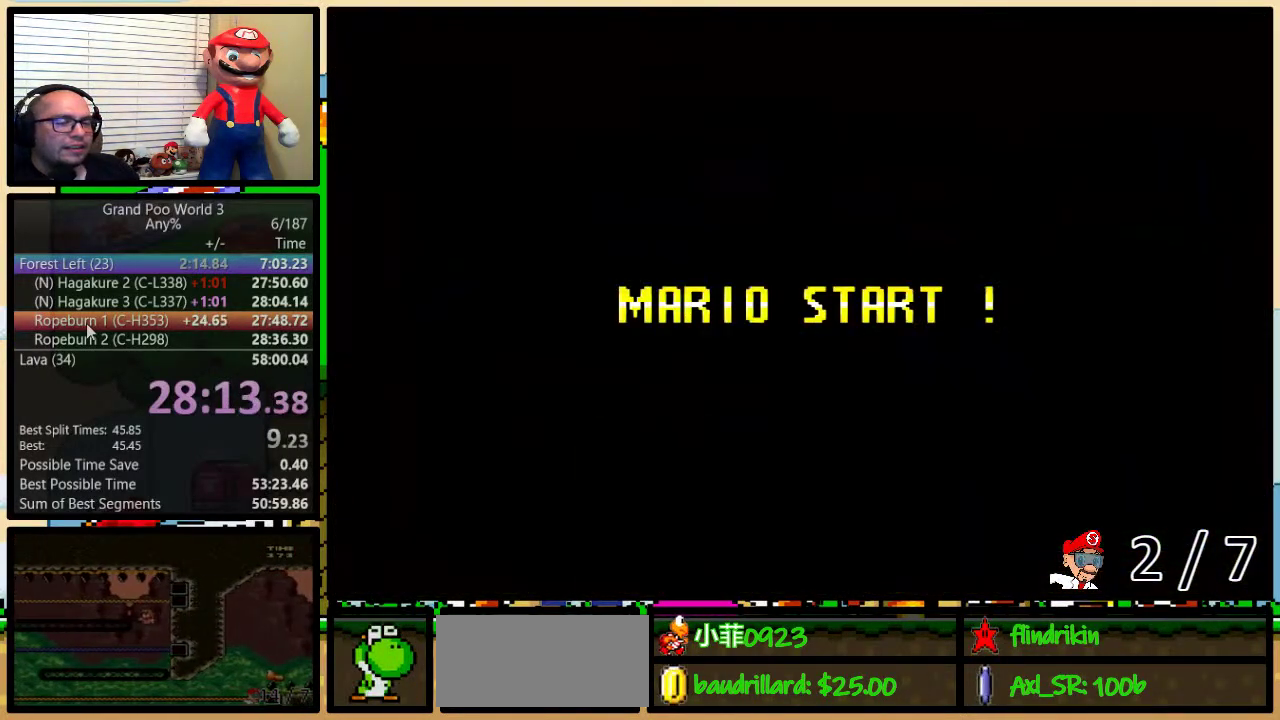
Gameplay with a controller (Nintendo layout); each line is a JSON object with the inputs held at the frame after it. "events" lists button and stick changes between this image and that frame as [ms after this image, input, new state], when the widget could be followed in between. Not read: DPAD_LEFT DPAD_UP L1 L3 R1 R3.
{"buttons": [], "events": []}
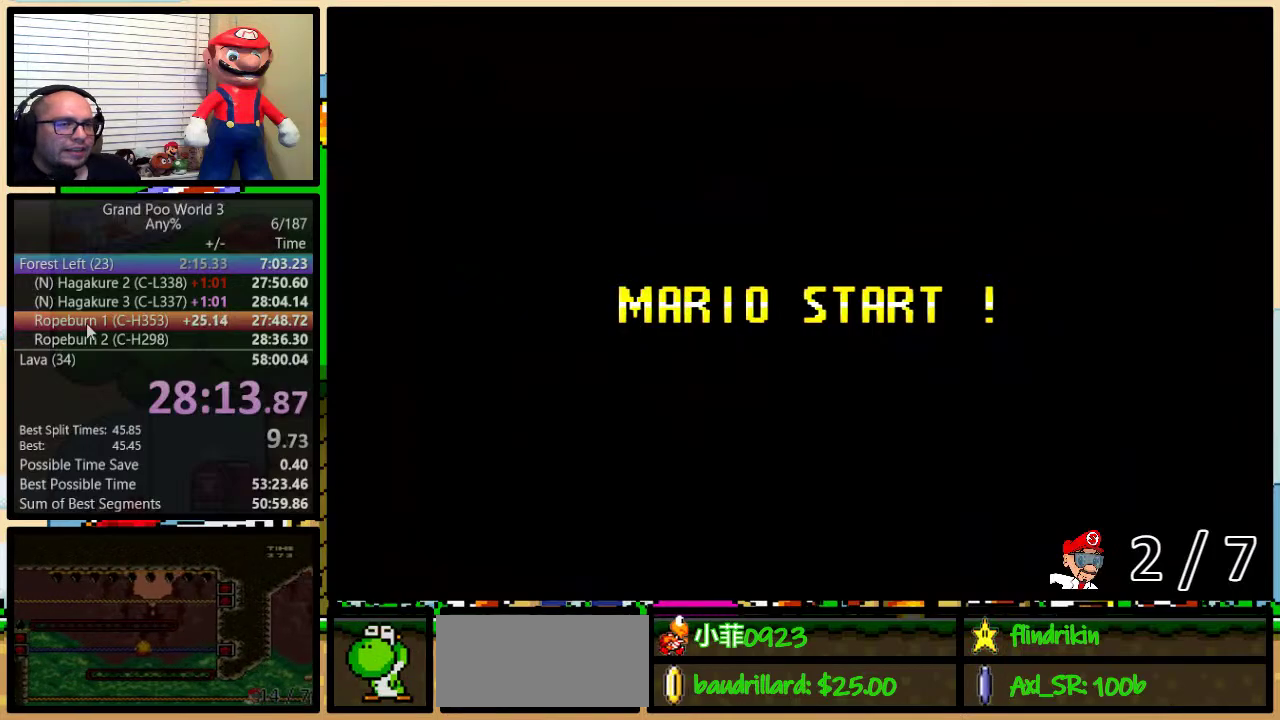
{"buttons": ["Y"], "events": [[50, "Y", "down"], [150, "B", "down"], [183, "Y", "up"], [283, "B", "up"], [383, "Y", "down"]]}
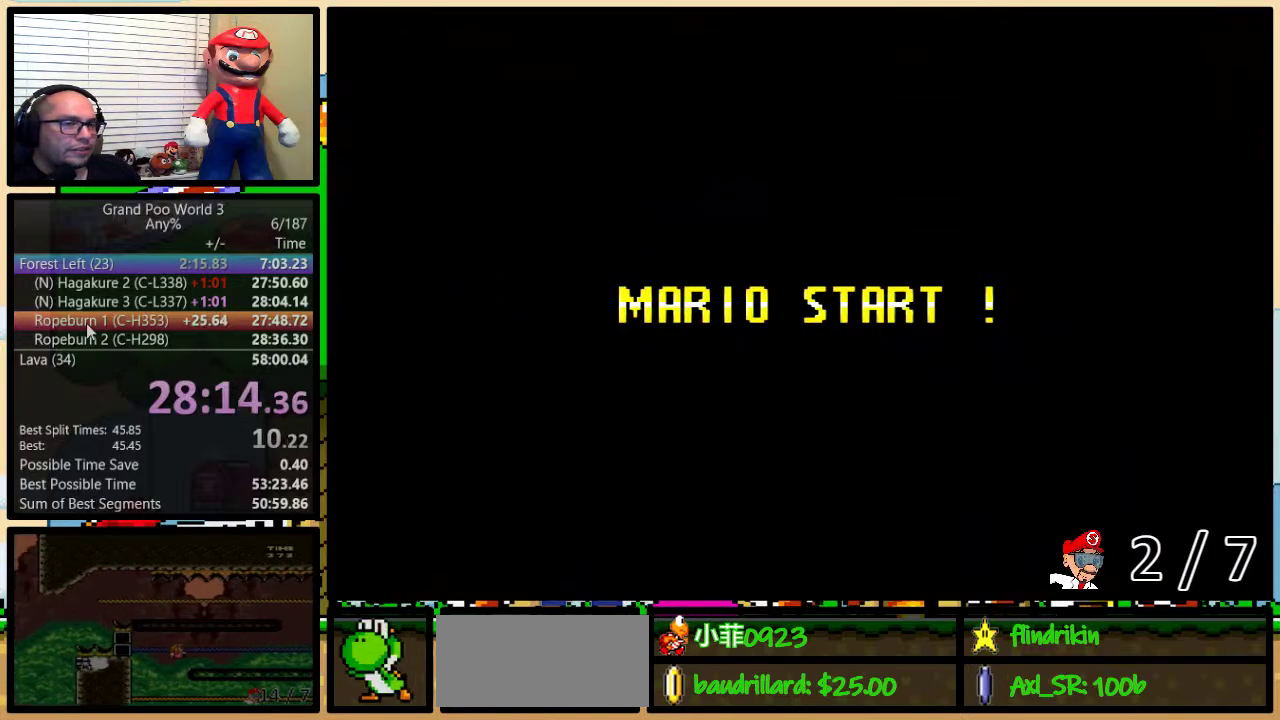
{"buttons": ["Y", "DPAD_RIGHT"], "events": [[317, "DPAD_RIGHT", "down"]]}
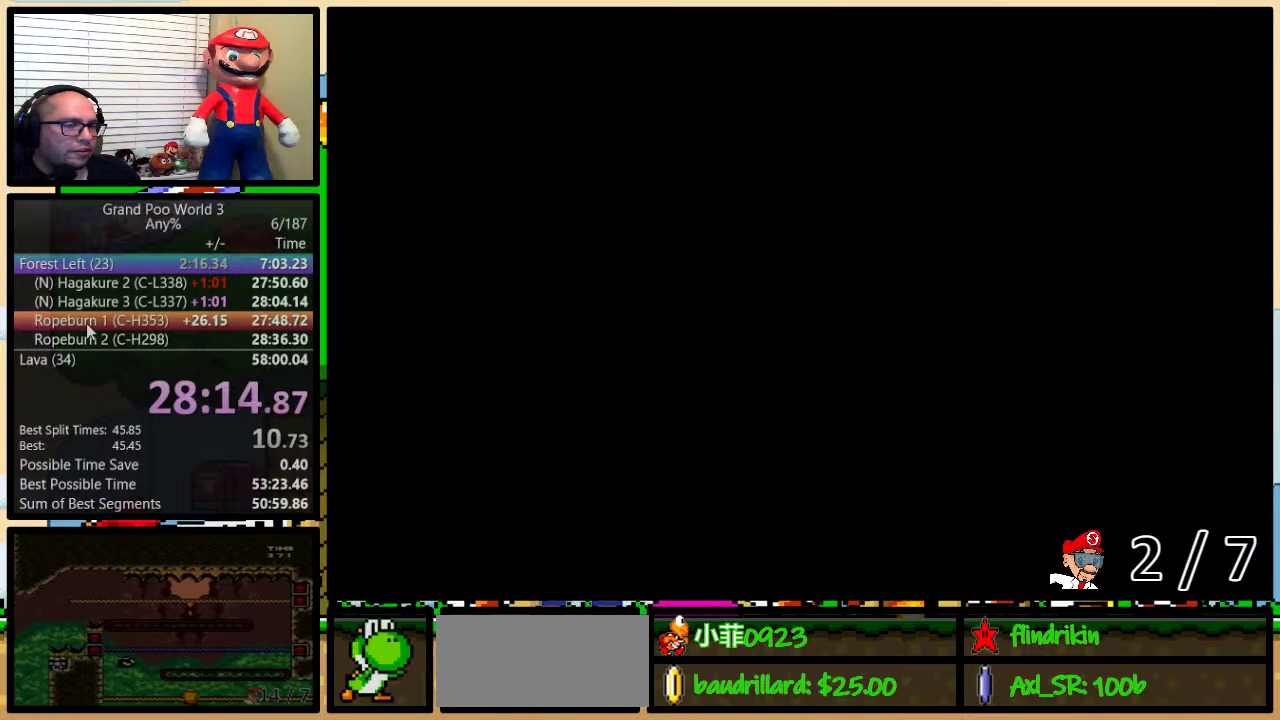
{"buttons": ["Y", "DPAD_RIGHT"], "events": []}
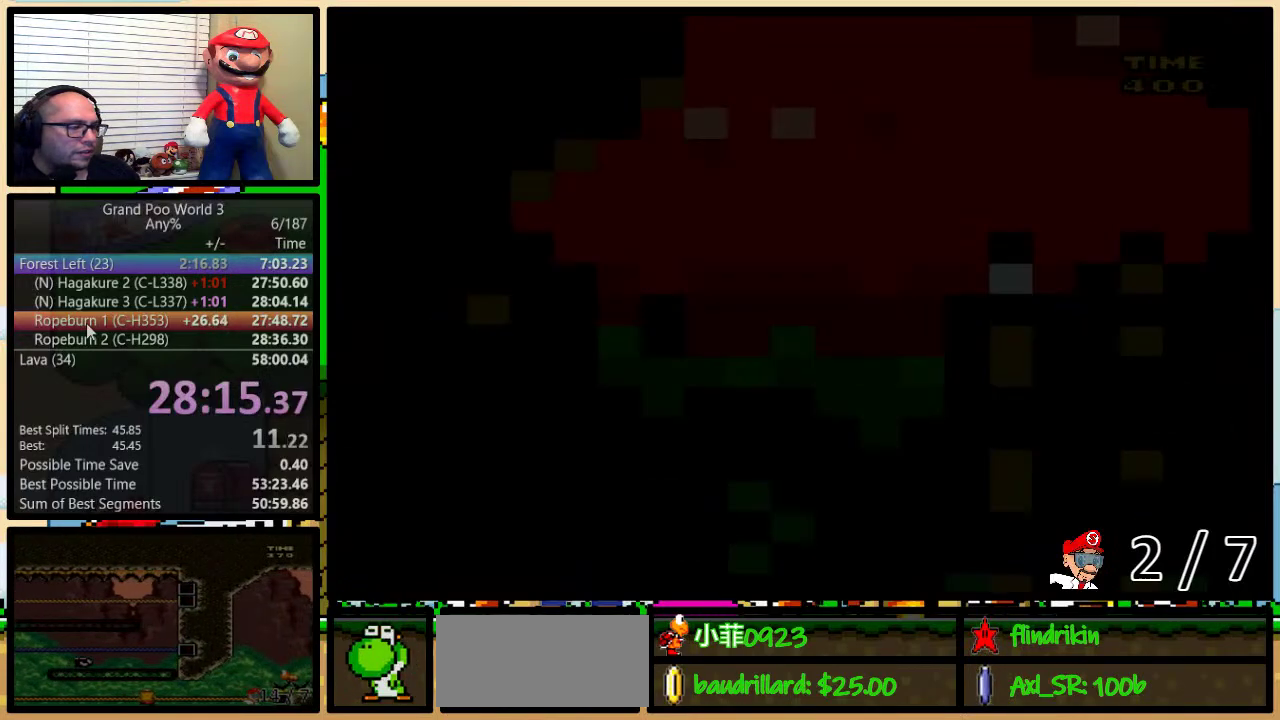
{"buttons": ["Y", "DPAD_RIGHT"], "events": []}
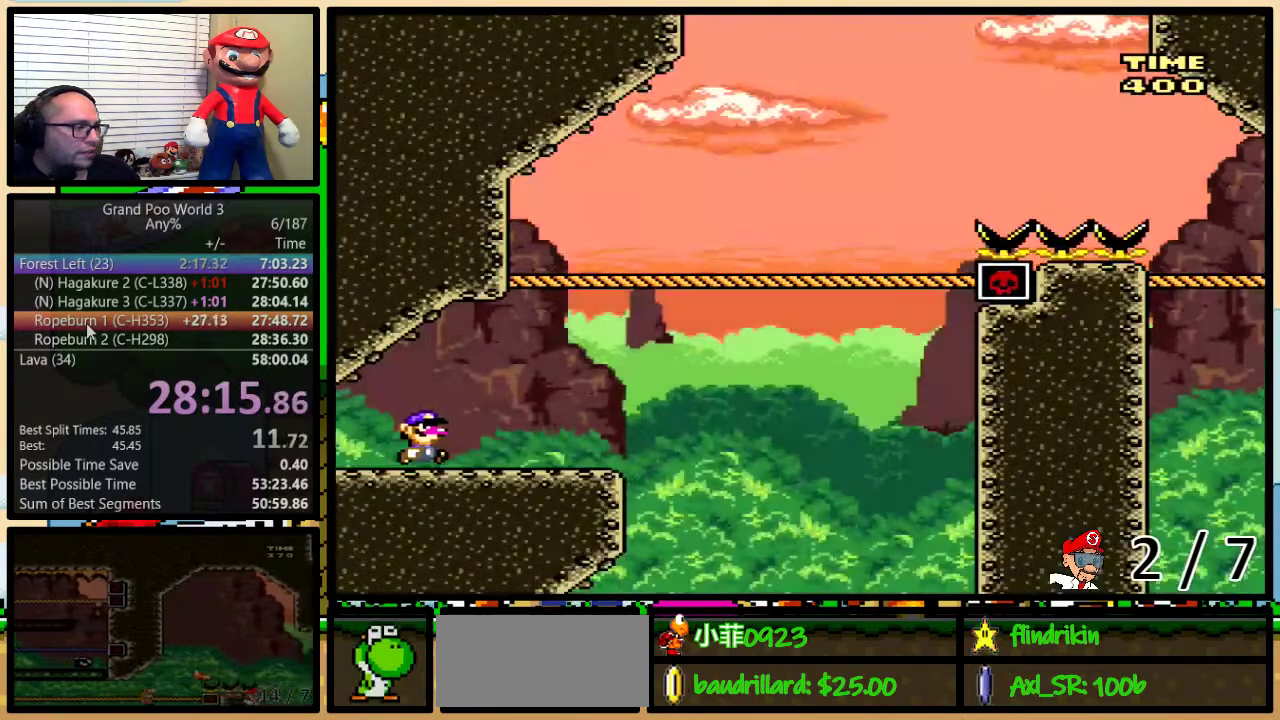
{"buttons": ["B", "Y", "DPAD_RIGHT"], "events": [[350, "B", "down"]]}
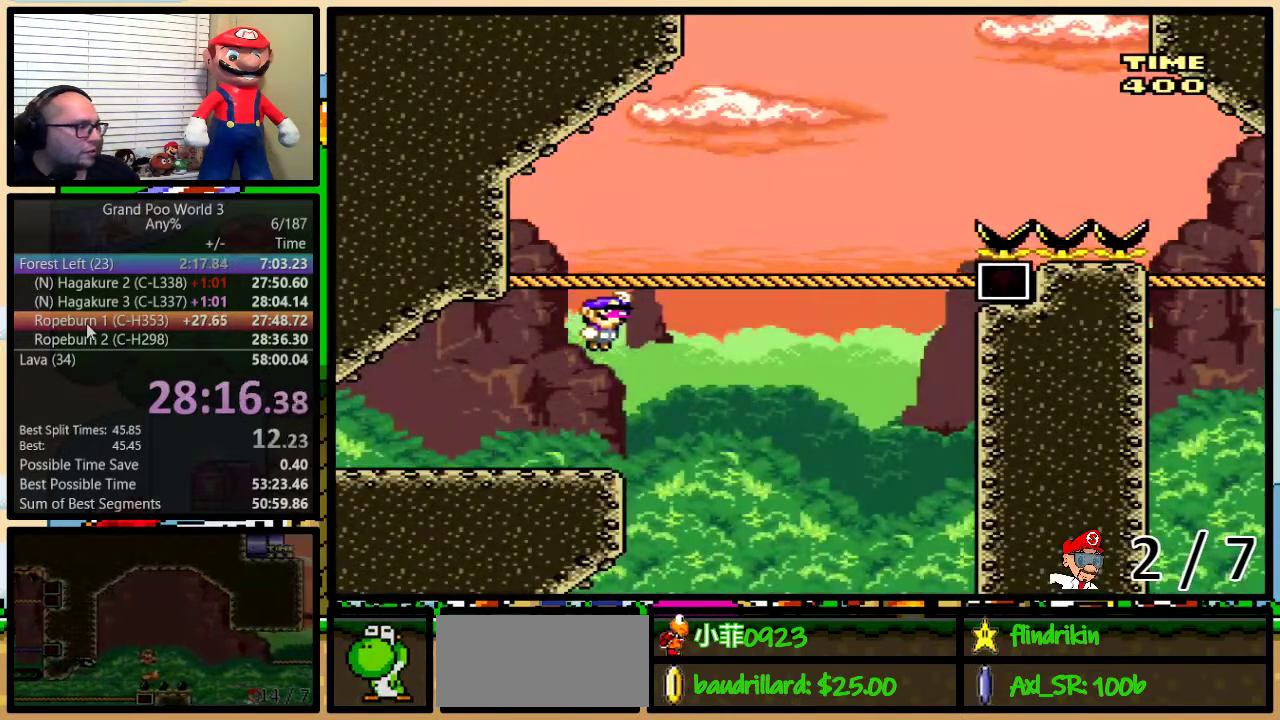
{"buttons": ["Y", "DPAD_RIGHT"], "events": [[133, "B", "up"]]}
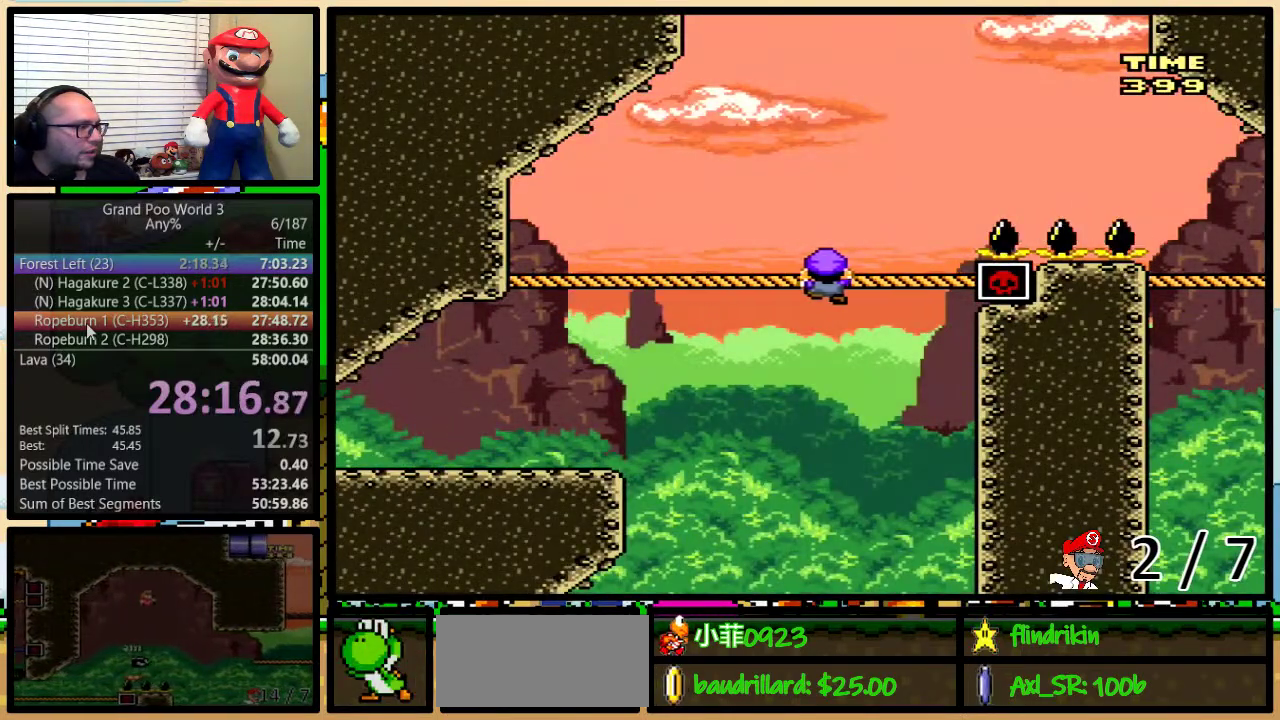
{"buttons": ["B", "Y", "DPAD_RIGHT"], "events": [[83, "B", "down"]]}
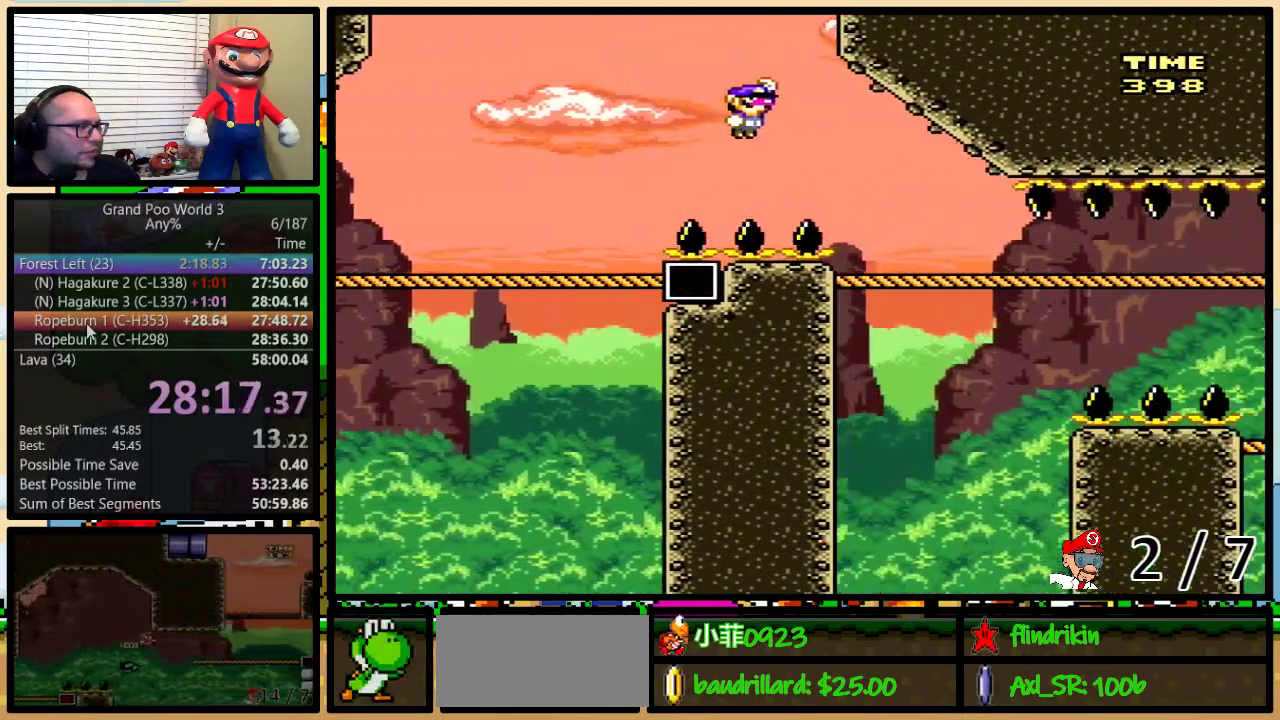
{"buttons": ["Y", "DPAD_RIGHT"], "events": [[167, "B", "up"]]}
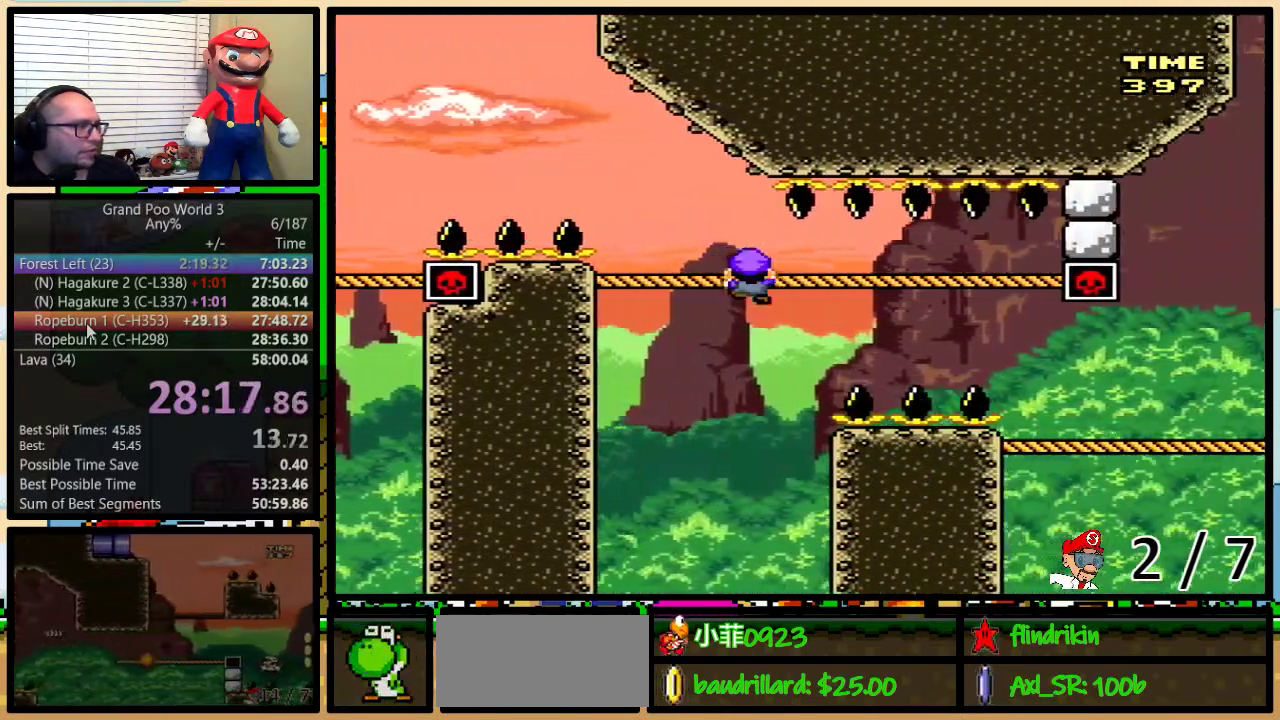
{"buttons": ["Y", "DPAD_DOWN", "DPAD_RIGHT"], "events": [[467, "DPAD_DOWN", "down"]]}
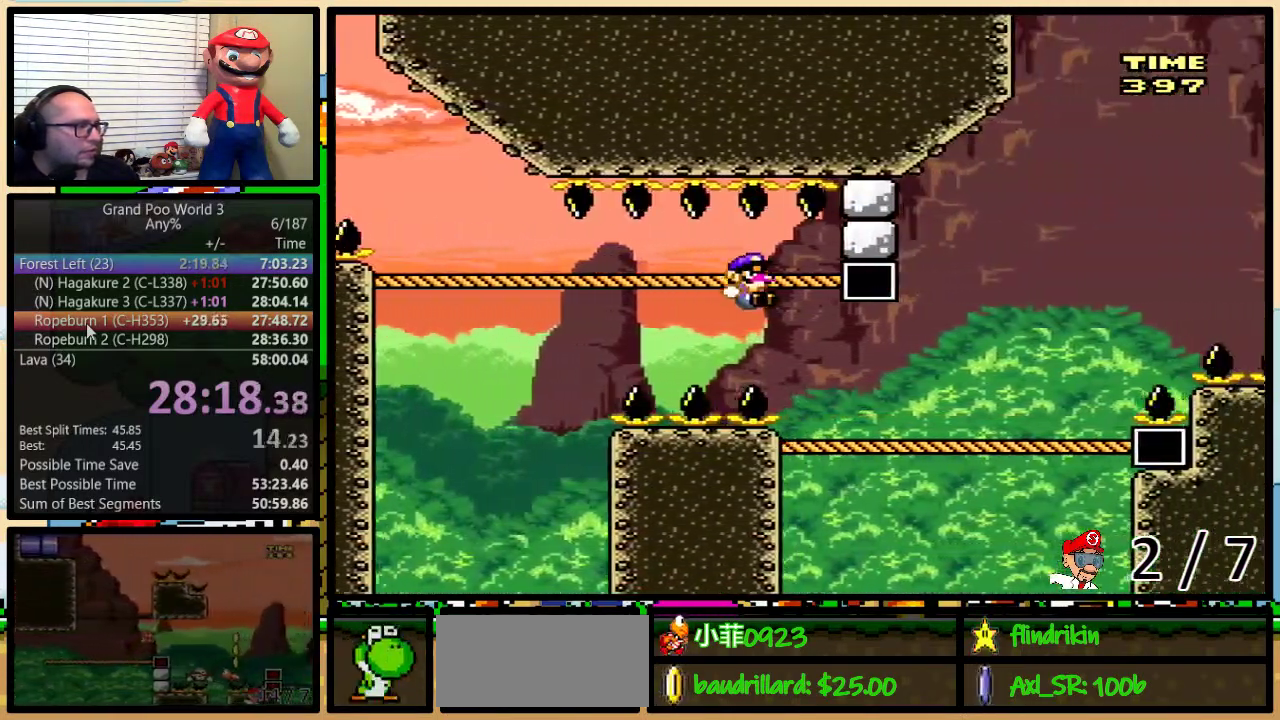
{"buttons": ["Y", "DPAD_RIGHT"], "events": [[150, "DPAD_DOWN", "up"]]}
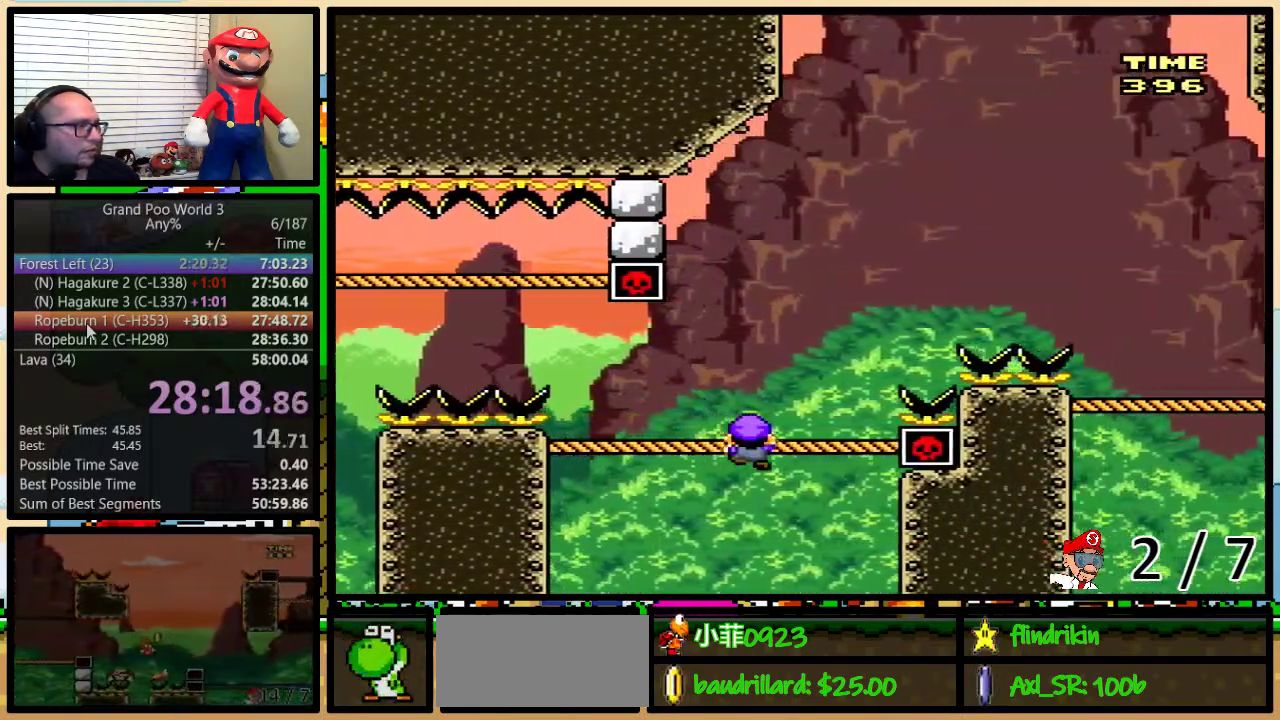
{"buttons": ["B", "Y", "DPAD_RIGHT"], "events": [[117, "B", "down"]]}
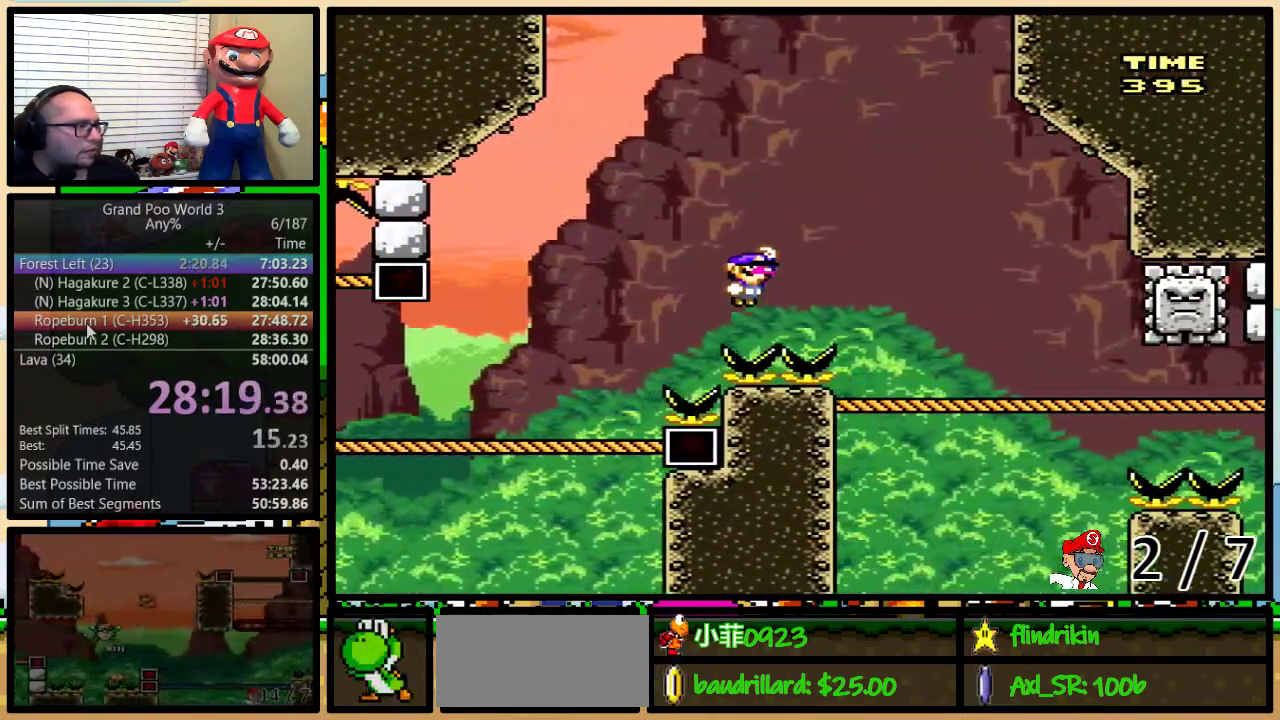
{"buttons": ["Y", "DPAD_RIGHT"], "events": [[150, "B", "up"]]}
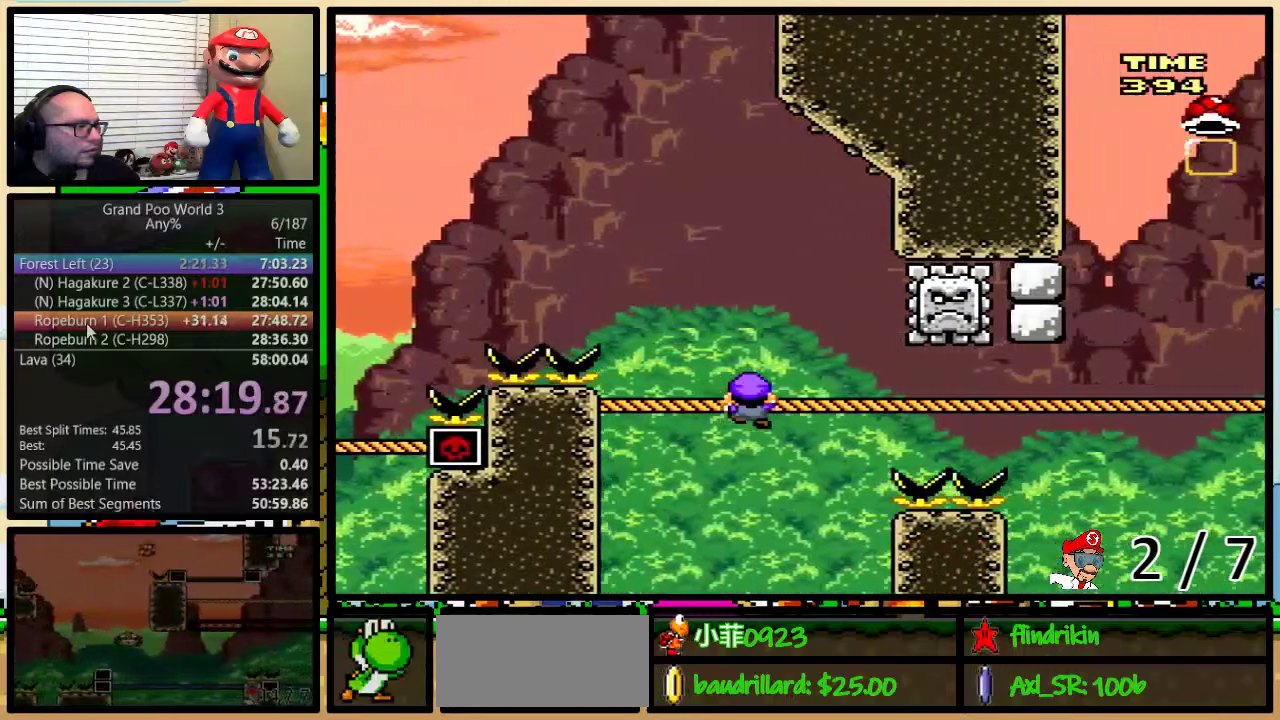
{"buttons": ["Y", "DPAD_RIGHT"], "events": [[150, "B", "down"], [183, "DPAD_RIGHT", "up"], [250, "DPAD_RIGHT", "down"], [367, "B", "up"]]}
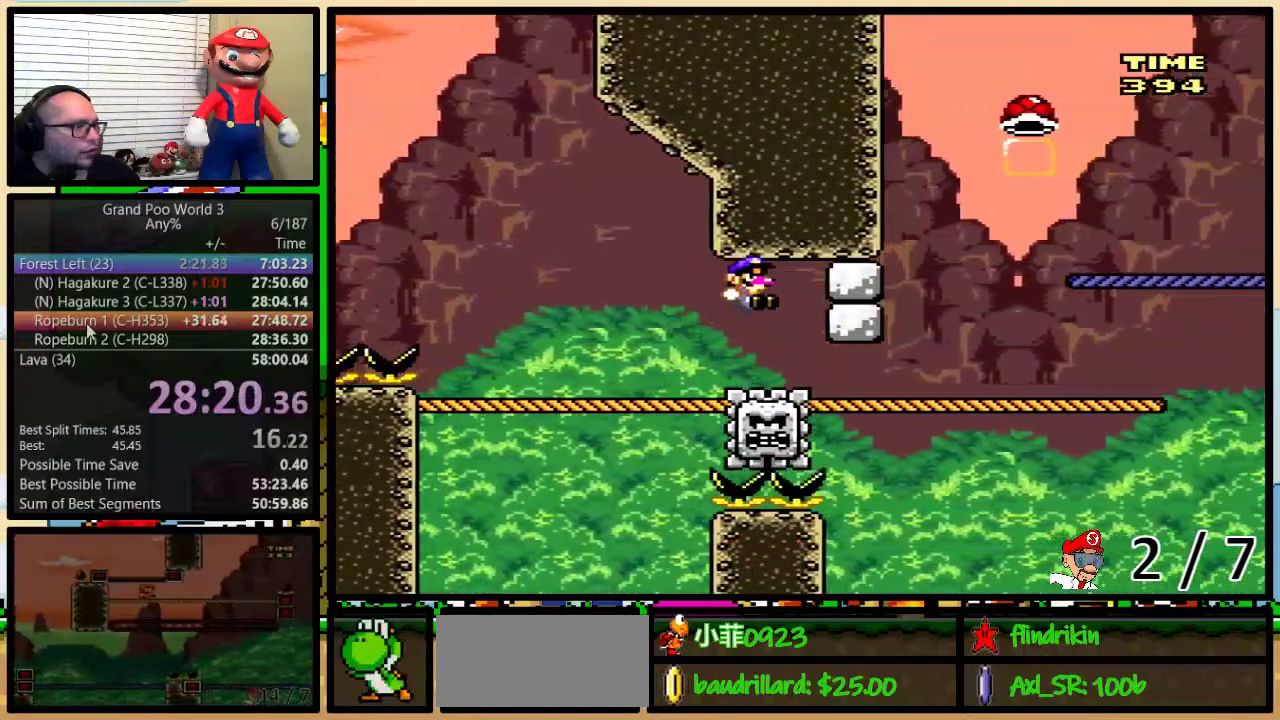
{"buttons": ["Y", "DPAD_RIGHT"], "events": []}
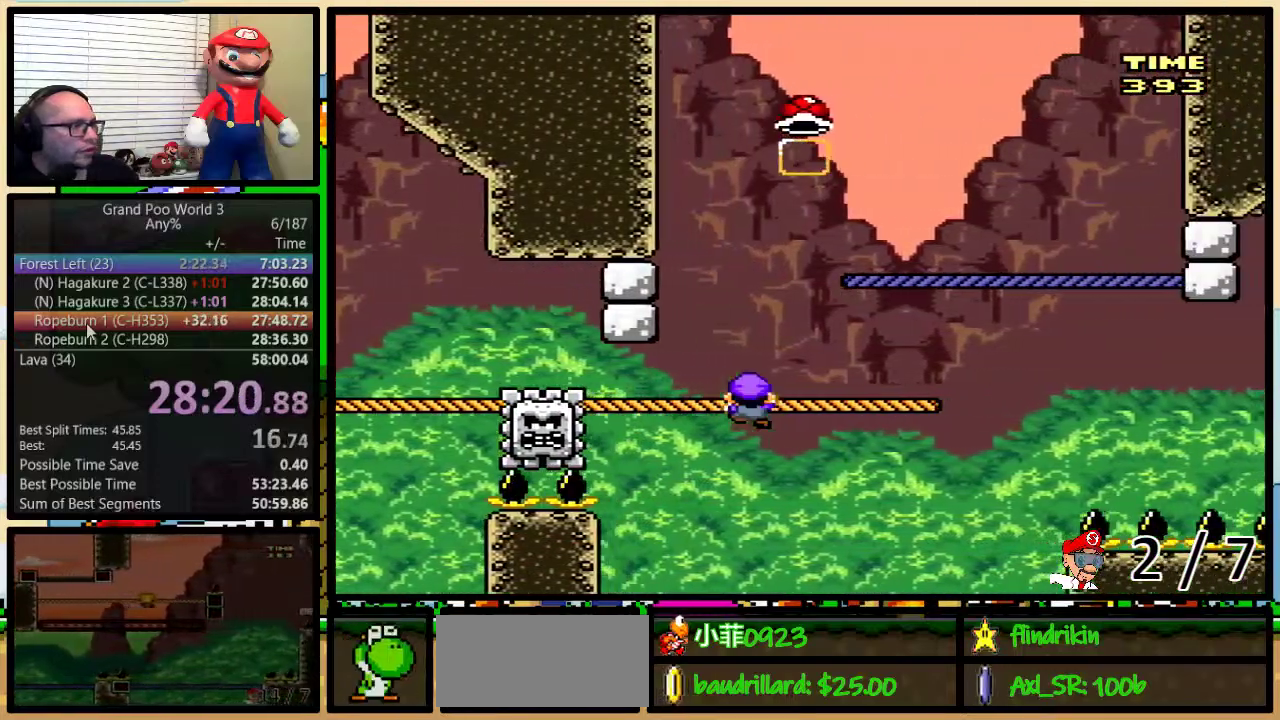
{"buttons": ["B", "Y"], "events": [[183, "B", "down"], [350, "B", "up"], [350, "DPAD_RIGHT", "up"], [417, "B", "down"]]}
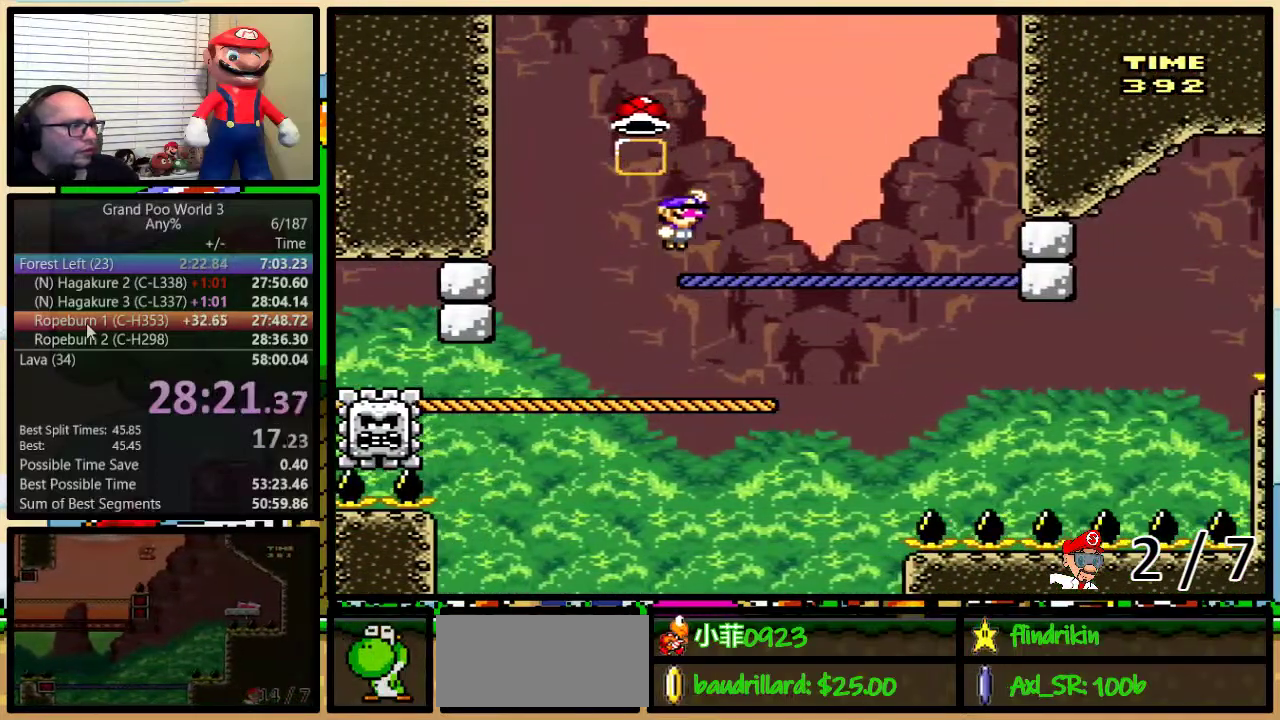
{"buttons": ["Y"], "events": [[17, "DPAD_RIGHT", "down"], [117, "DPAD_RIGHT", "up"], [200, "B", "up"]]}
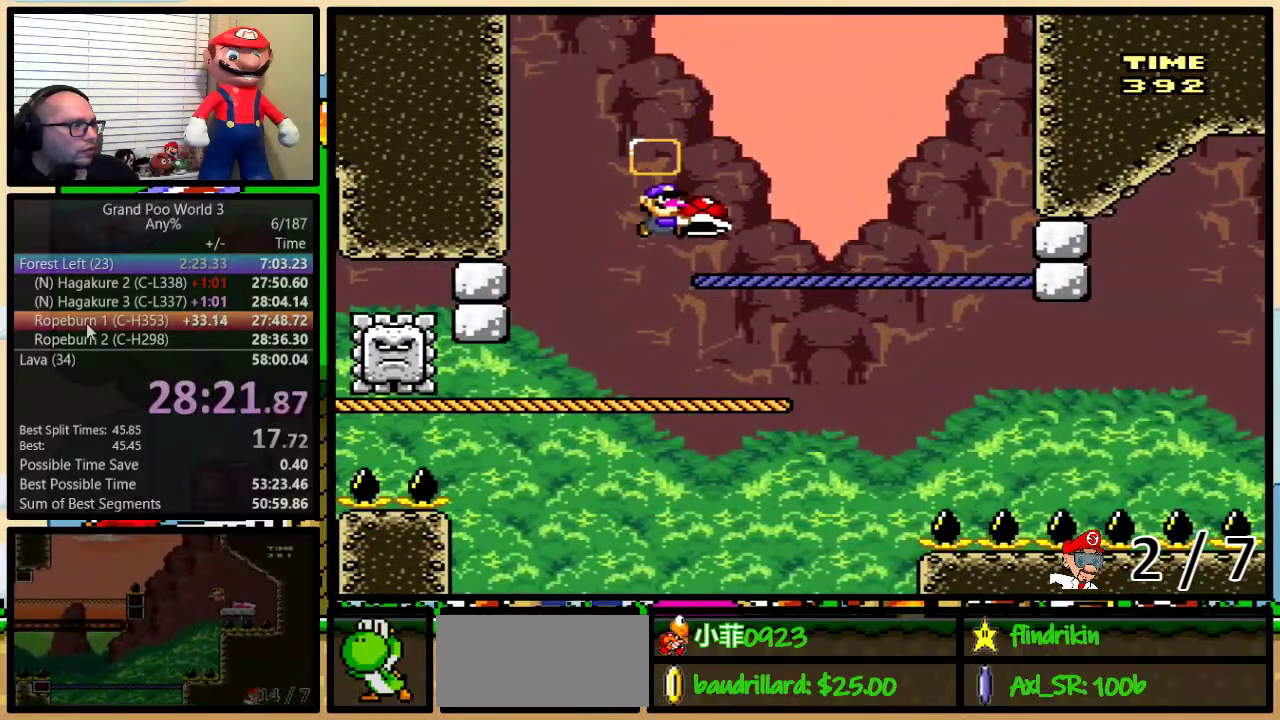
{"buttons": ["Y", "DPAD_RIGHT"], "events": [[17, "DPAD_RIGHT", "down"], [217, "Y", "up"], [333, "Y", "down"], [367, "B", "down"], [450, "B", "up"]]}
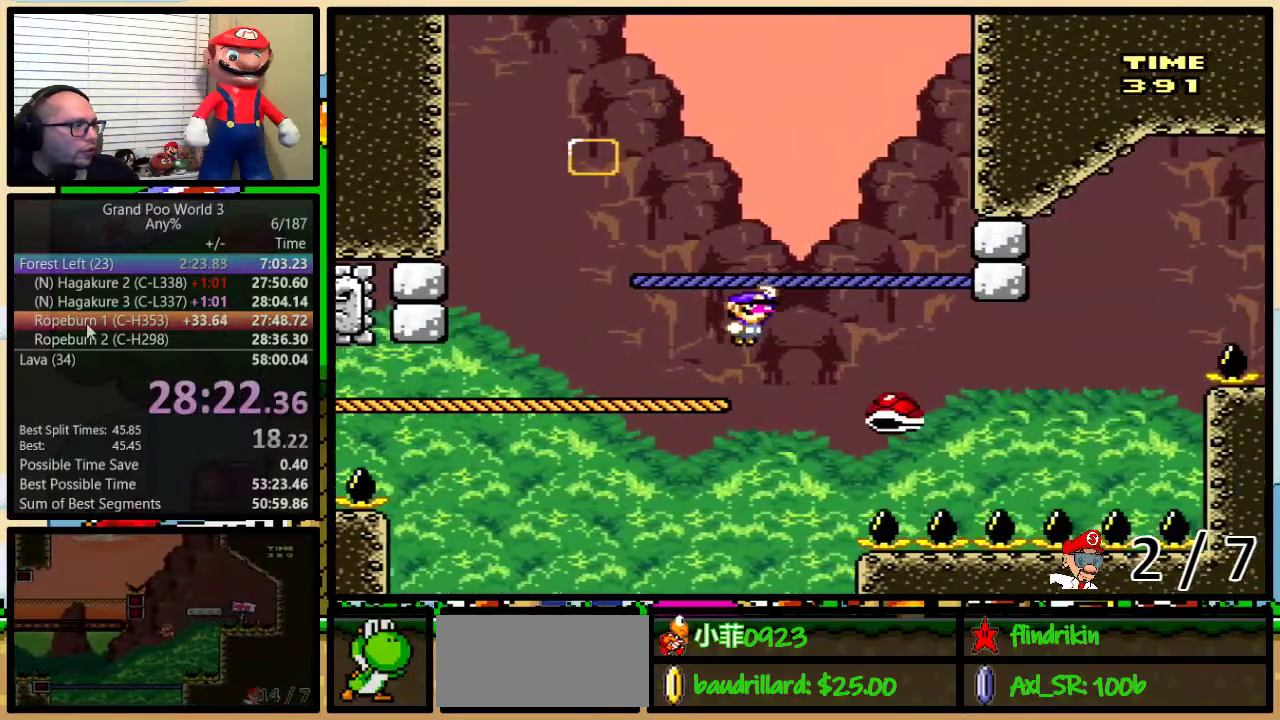
{"buttons": ["B", "Y", "DPAD_RIGHT"], "events": [[100, "B", "down"], [317, "B", "up"], [417, "B", "down"]]}
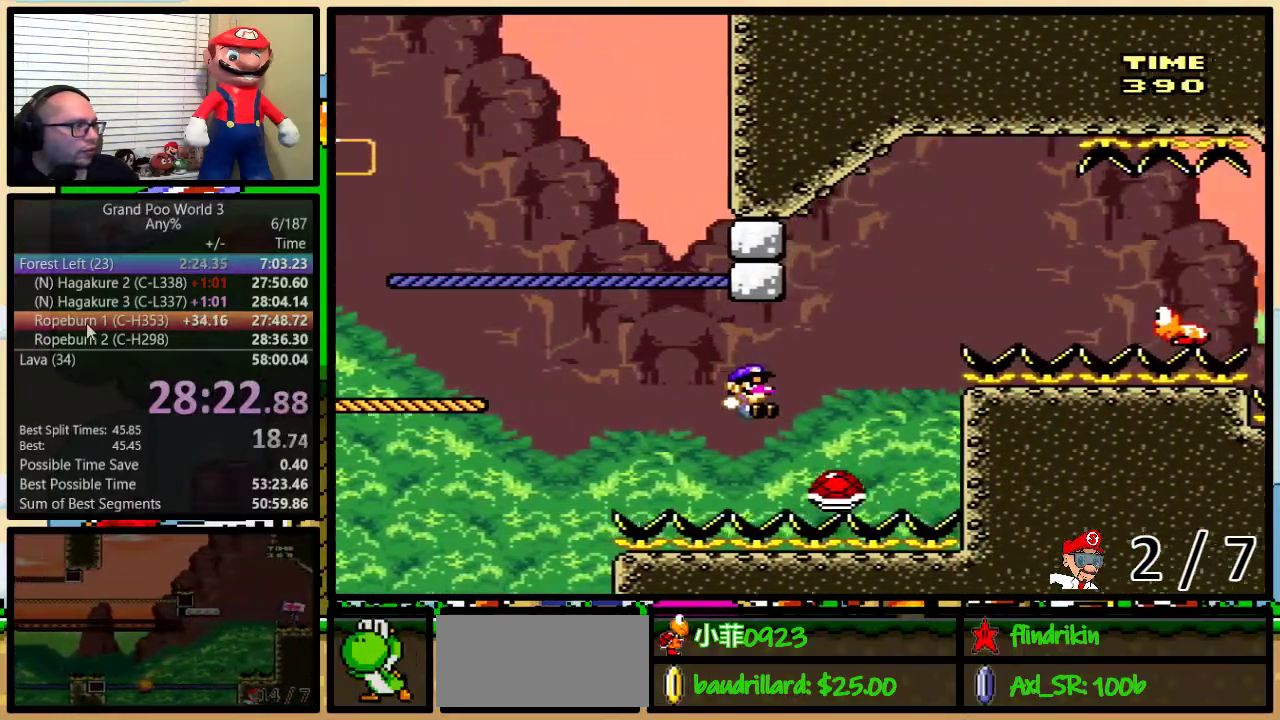
{"buttons": ["B", "Y", "DPAD_RIGHT"], "events": [[33, "DPAD_RIGHT", "up"], [83, "DPAD_RIGHT", "down"]]}
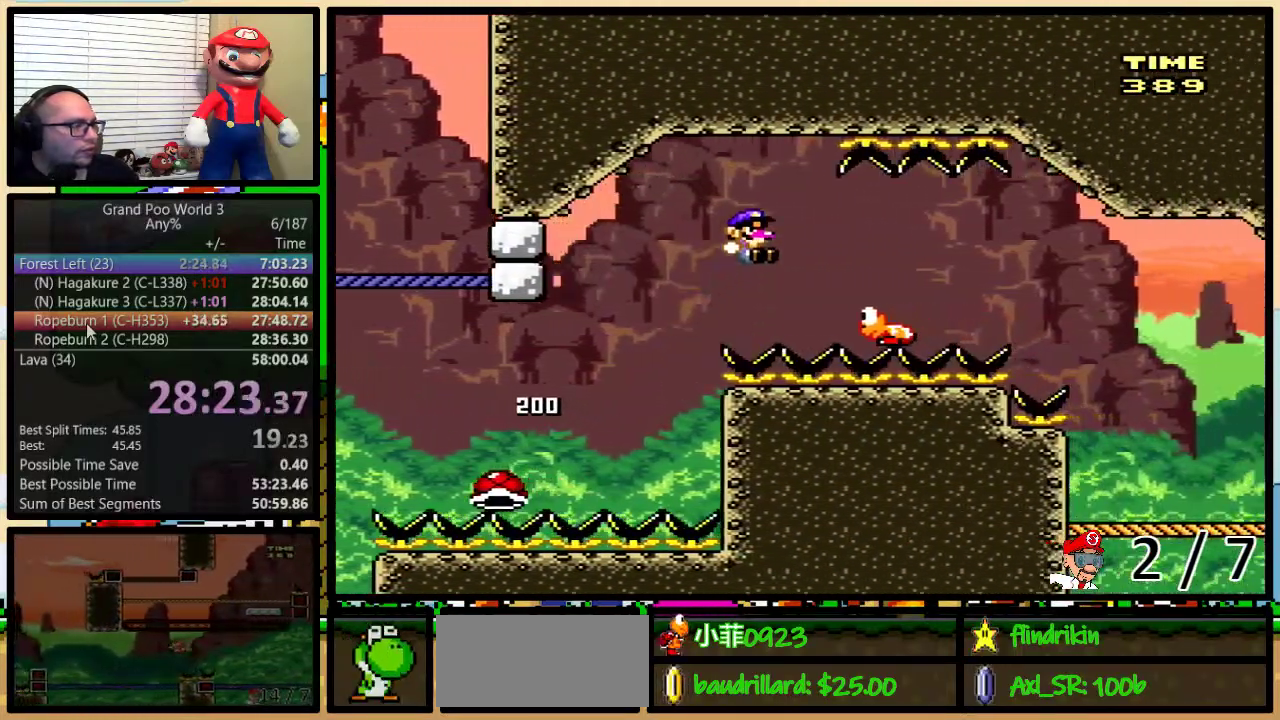
{"buttons": ["Y", "DPAD_RIGHT"], "events": [[17, "B", "up"], [300, "B", "down"], [500, "B", "up"]]}
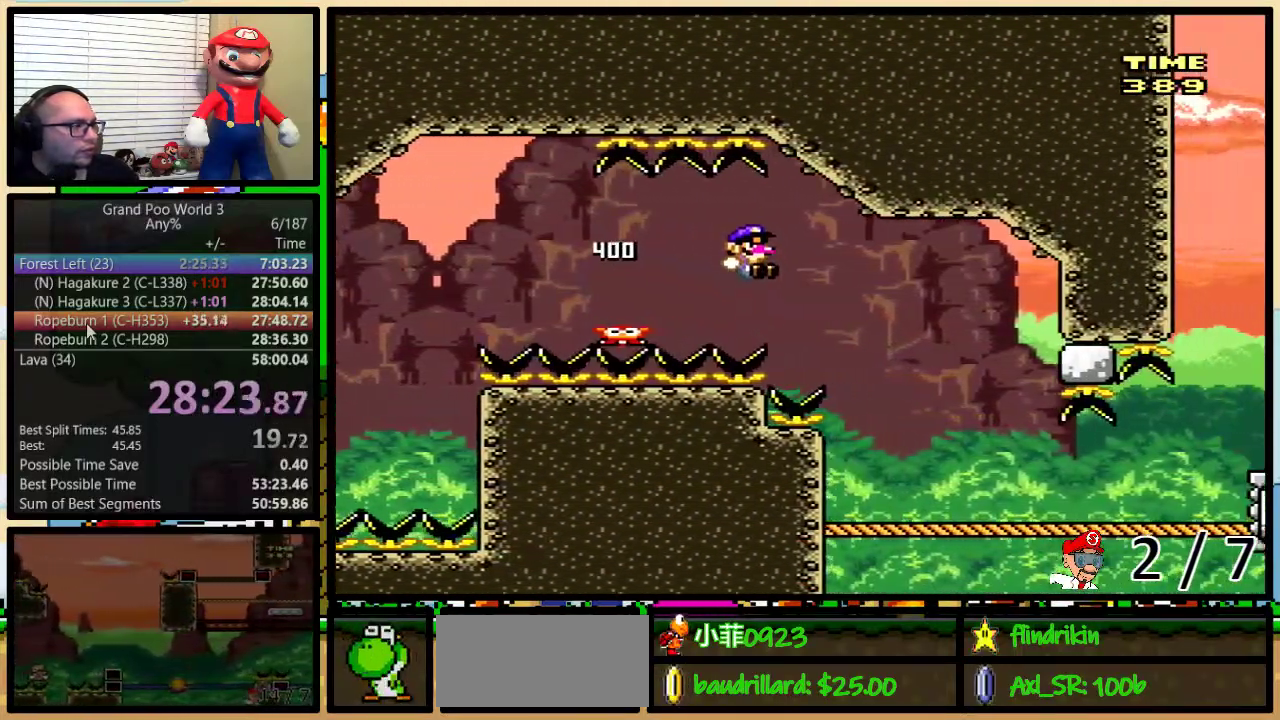
{"buttons": ["Y"], "events": [[83, "B", "down"], [183, "B", "up"], [333, "DPAD_RIGHT", "up"]]}
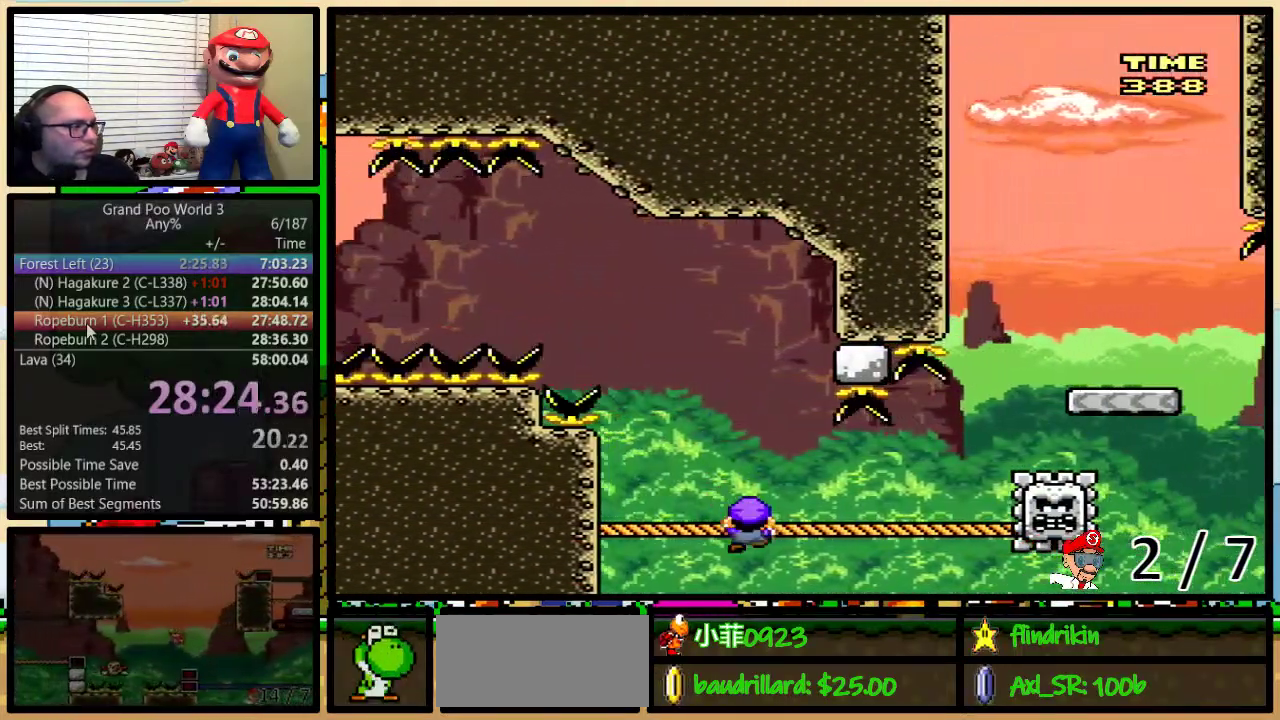
{"buttons": ["Y", "DPAD_RIGHT"], "events": [[17, "B", "down"], [150, "B", "up"], [217, "DPAD_RIGHT", "down"], [400, "B", "down"], [450, "B", "up"]]}
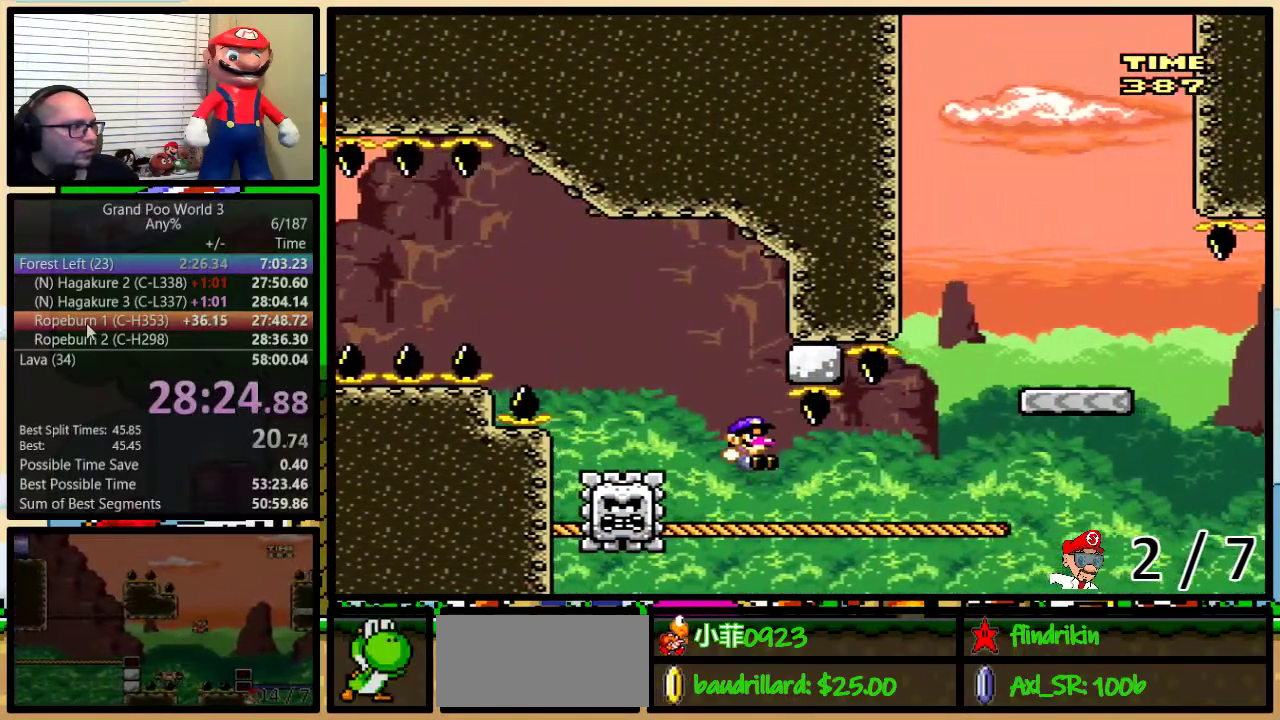
{"buttons": ["Y", "DPAD_RIGHT"], "events": [[200, "B", "down"], [483, "B", "up"]]}
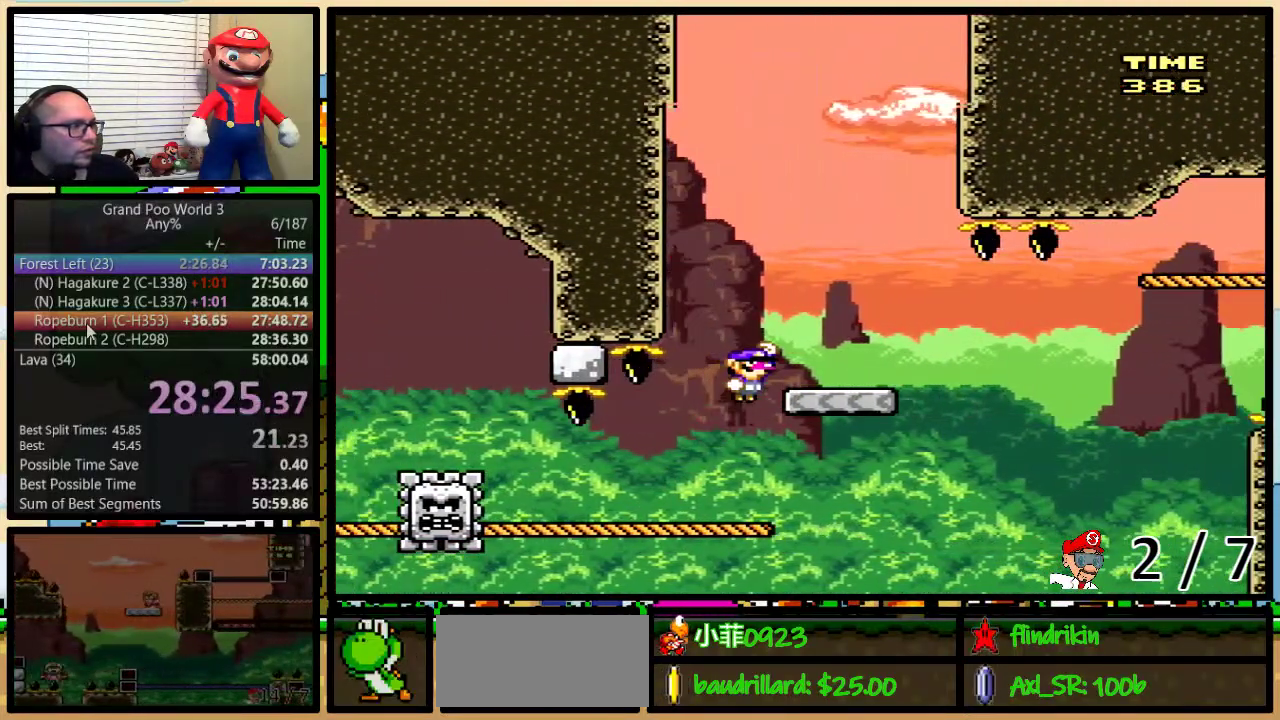
{"buttons": ["Y", "DPAD_RIGHT"], "events": [[83, "DPAD_RIGHT", "up"], [117, "A", "down"], [150, "DPAD_RIGHT", "down"], [183, "A", "up"]]}
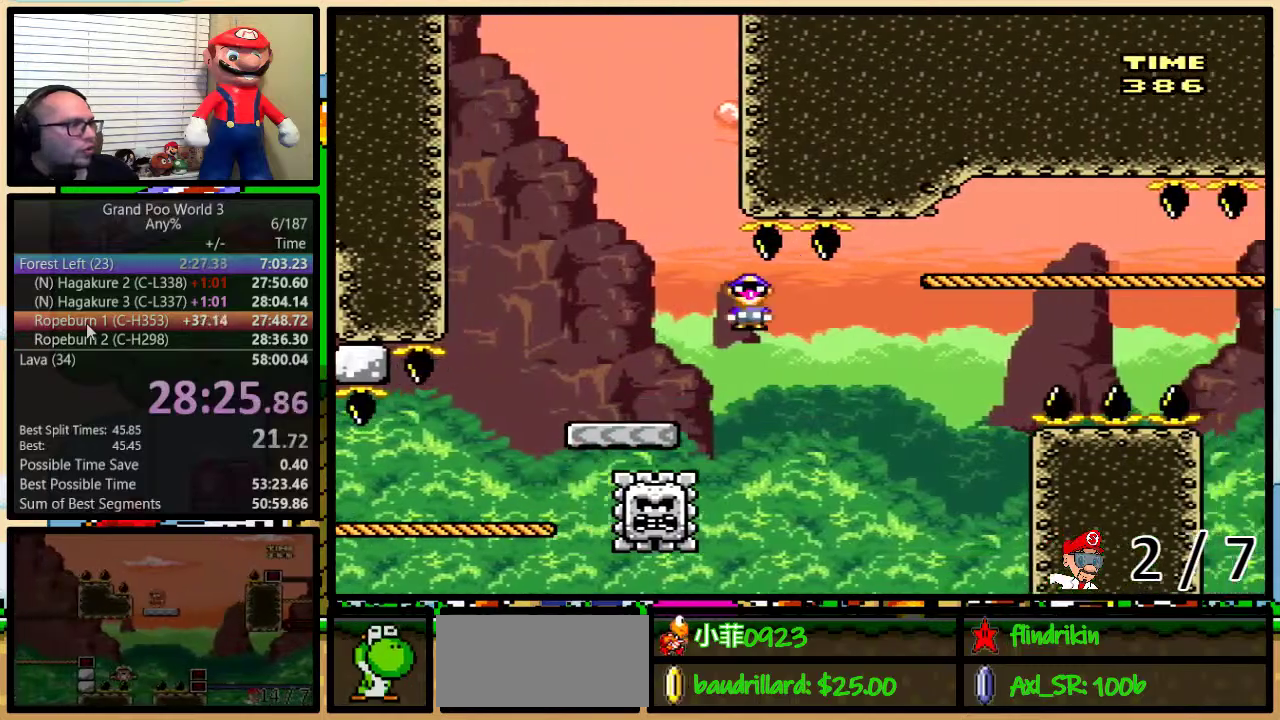
{"buttons": ["A", "Y", "DPAD_RIGHT"], "events": [[83, "A", "down"]]}
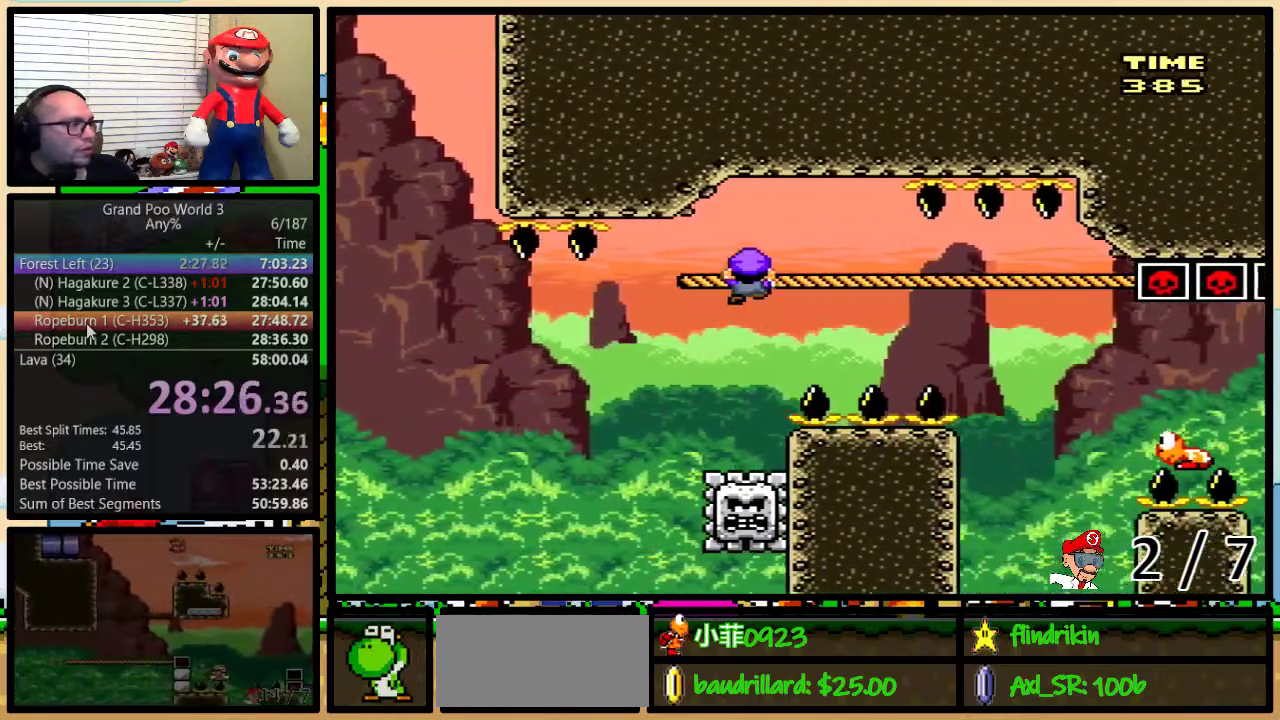
{"buttons": ["Y", "DPAD_RIGHT"], "events": [[33, "A", "up"]]}
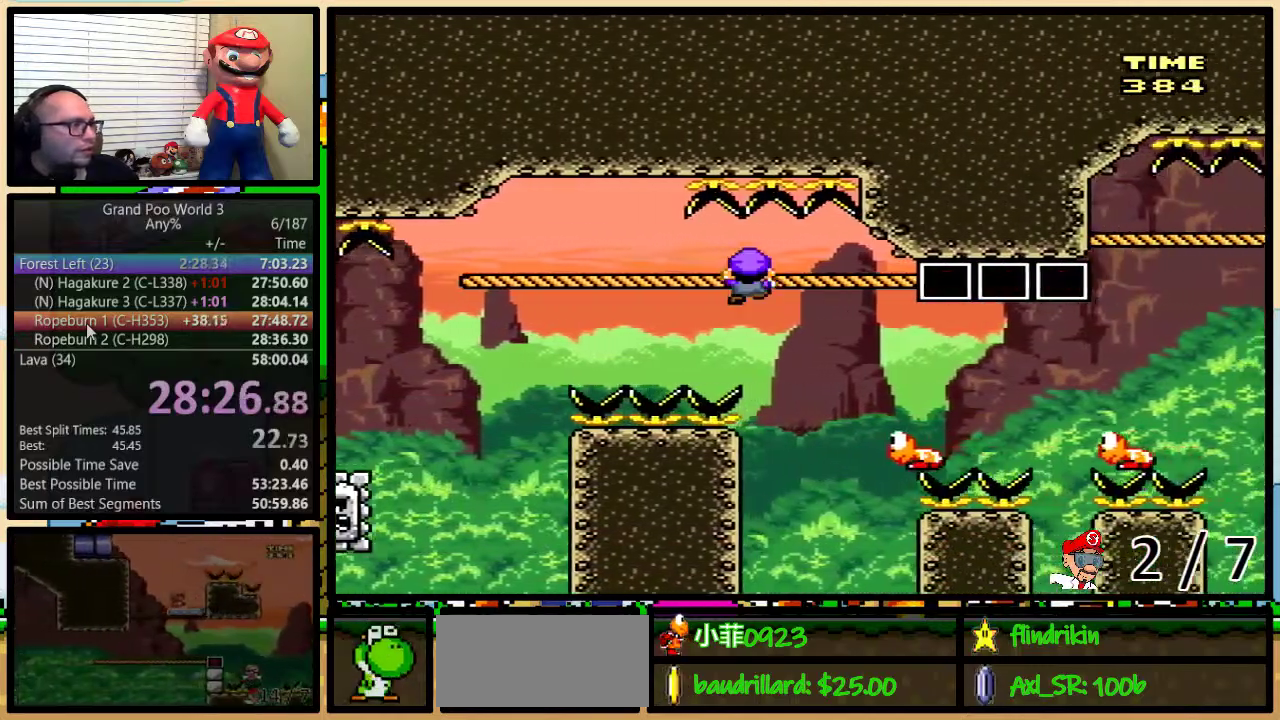
{"buttons": ["Y", "DPAD_RIGHT"], "events": [[150, "DPAD_DOWN", "down"], [267, "DPAD_DOWN", "up"]]}